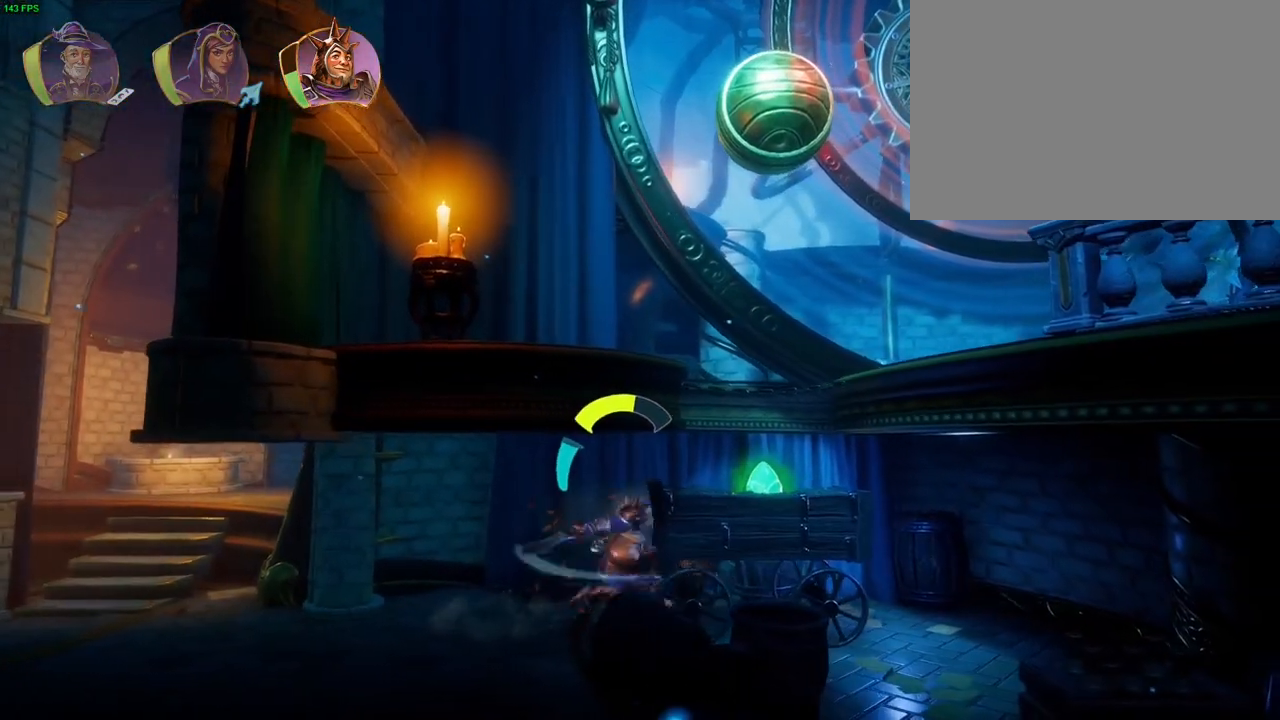
Gameplay with a controller (PlayStation layout); each line is a JSON object with the inputs held at the frame after it (dt_ms = milliseconds from this image to that frame). "events" lists button and stick changes between this image and that frame as [ms after this image, input, new state], when the widget could be followed in between. Not read: HOME TOUCHPAD.
{"dt_ms": 500, "buttons": [], "left_stick": "right", "right_stick": "center", "events": [[333, "CROSS", "up"]]}
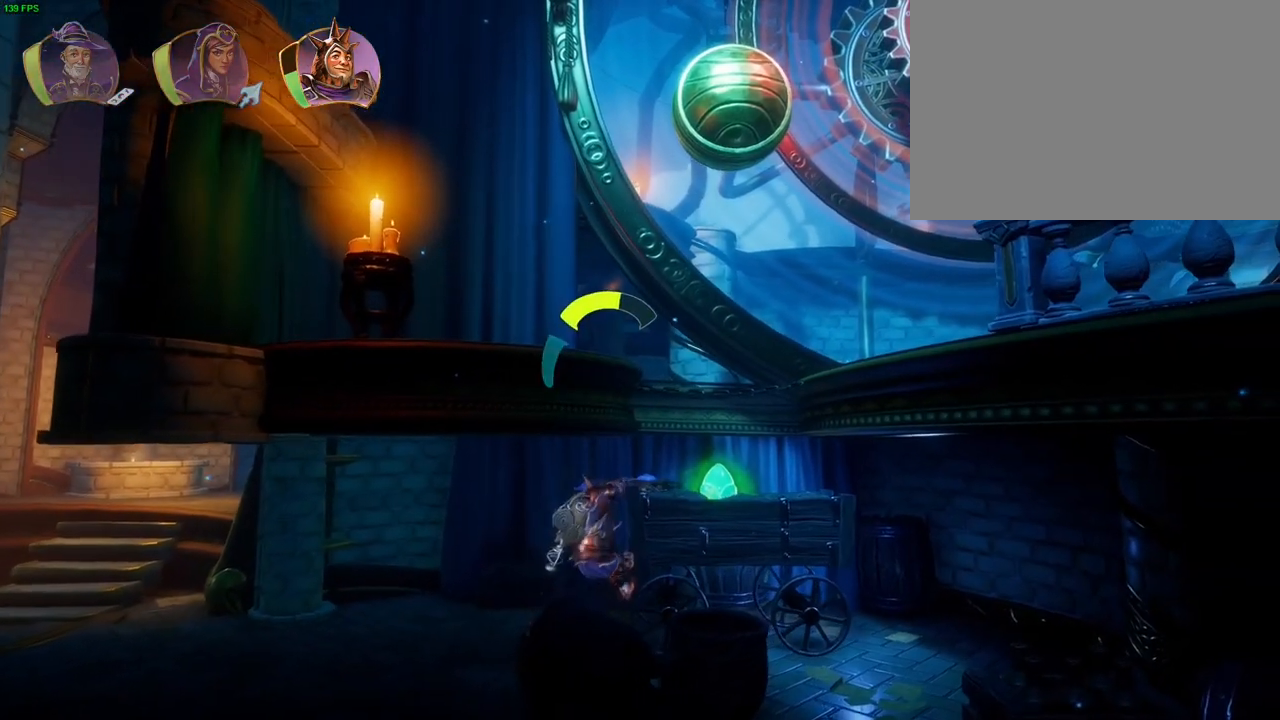
{"dt_ms": 500, "buttons": ["SQUARE"], "left_stick": "right", "right_stick": "center", "events": [[200, "CROSS", "down"], [367, "L1", "down"], [433, "CROSS", "up"], [450, "L1", "up"], [483, "SQUARE", "down"]]}
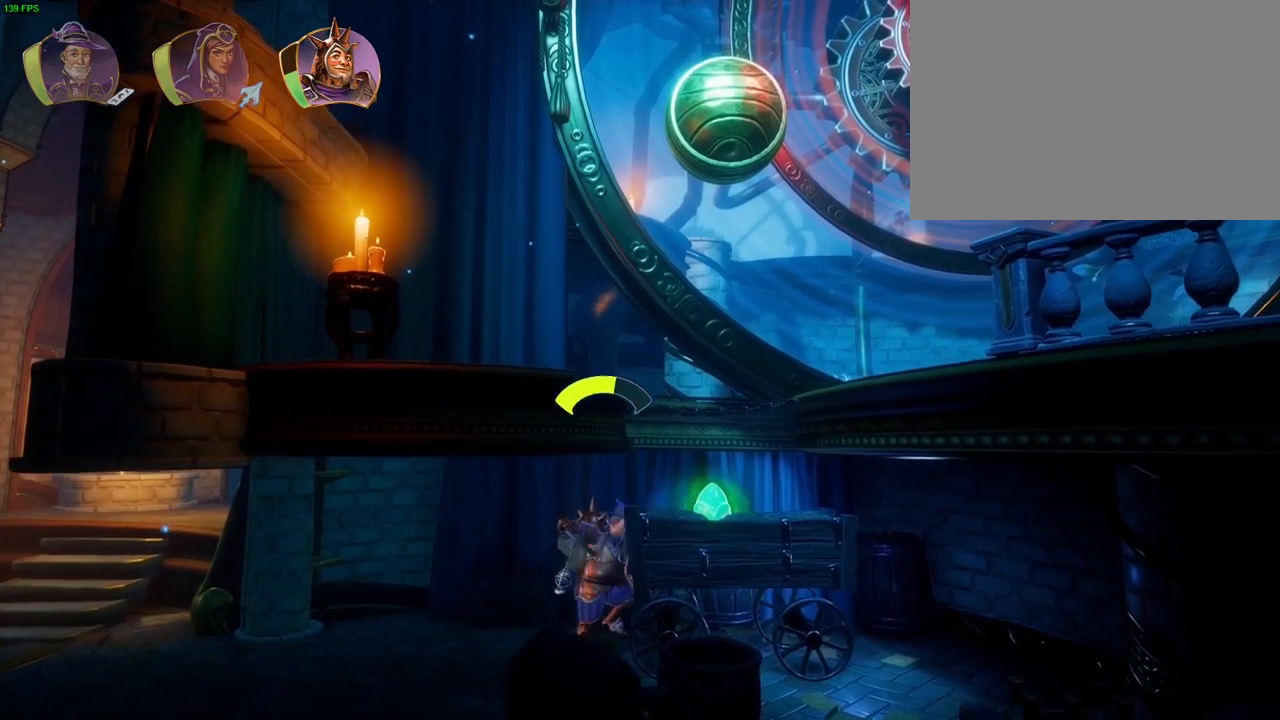
{"dt_ms": 1000, "buttons": [], "left_stick": "right", "right_stick": "center", "events": [[117, "SQUARE", "up"], [133, "L1", "down"], [367, "TRIANGLE", "down"], [467, "TRIANGLE", "up"], [533, "L1", "up"], [600, "CROSS", "down"], [933, "CROSS", "up"]]}
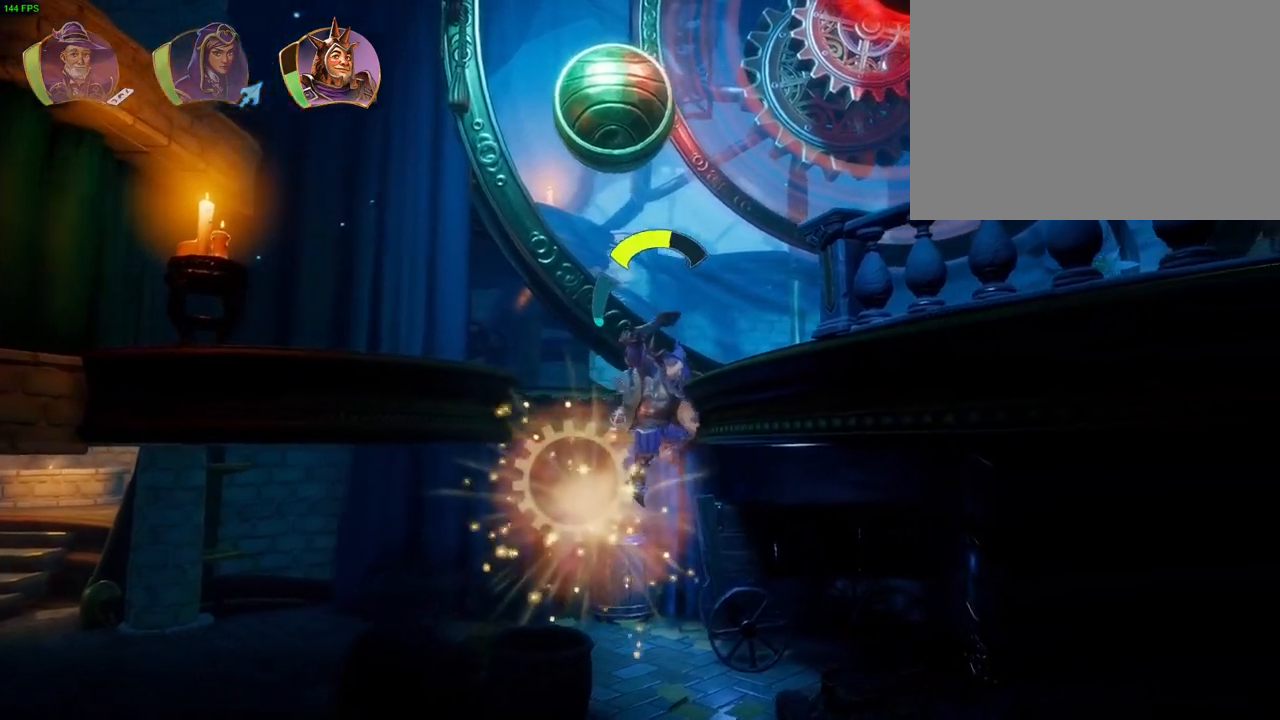
{"dt_ms": 500, "buttons": [], "left_stick": "right", "right_stick": "center", "events": [[33, "L1", "down"], [100, "CROSS", "down"], [200, "L1", "up"], [433, "CROSS", "up"]]}
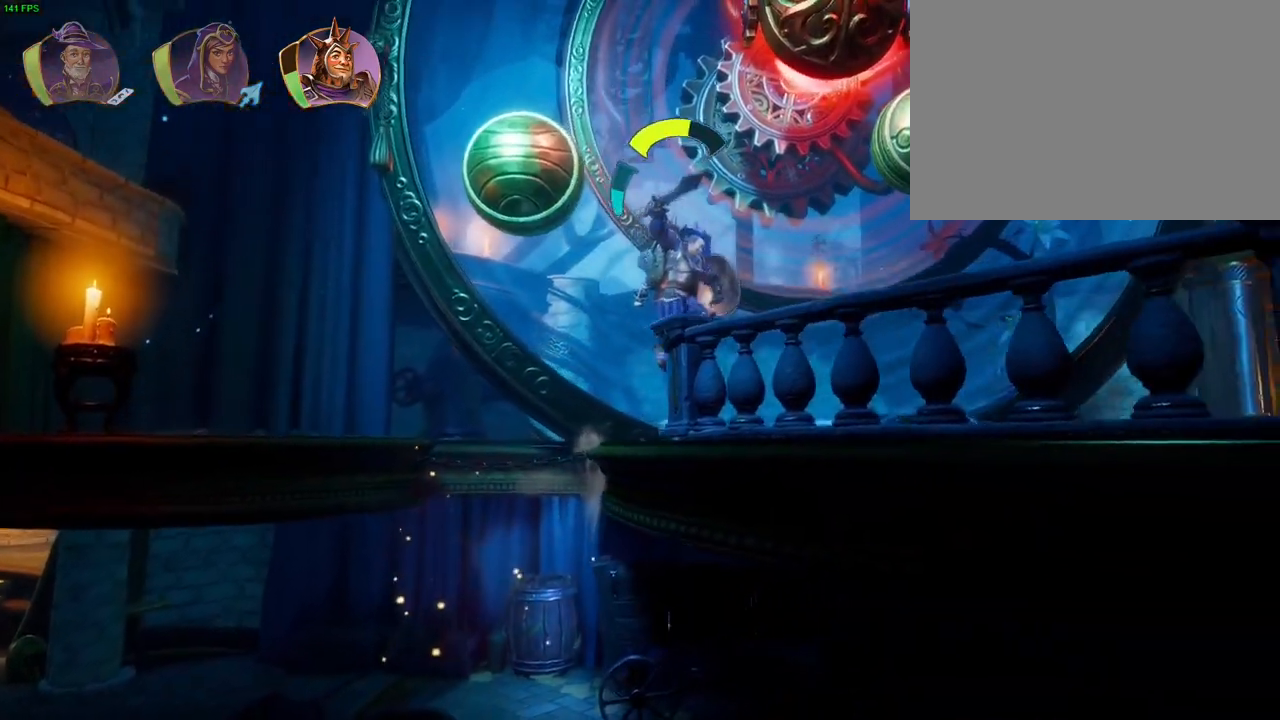
{"dt_ms": 500, "buttons": [], "left_stick": "right", "right_stick": "center", "events": [[383, "L1", "down"], [467, "L1", "up"]]}
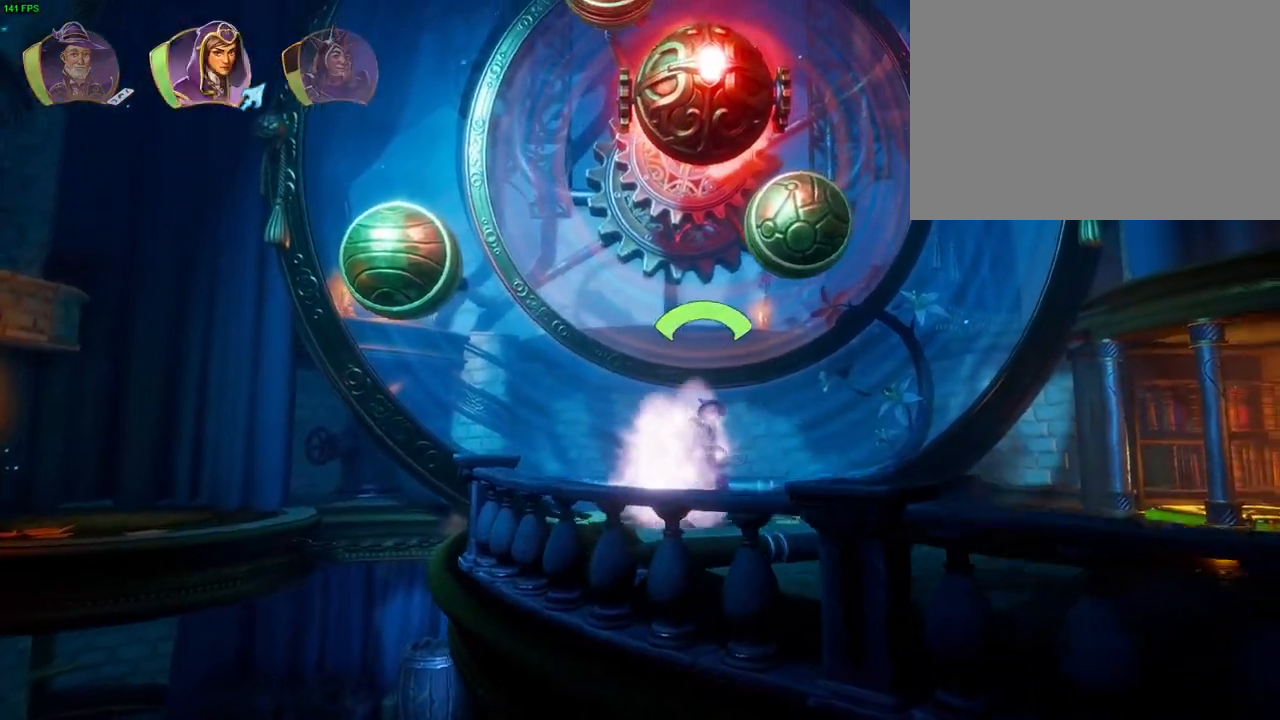
{"dt_ms": 500, "buttons": ["L1"], "left_stick": "right", "right_stick": "center", "events": [[500, "L1", "down"]]}
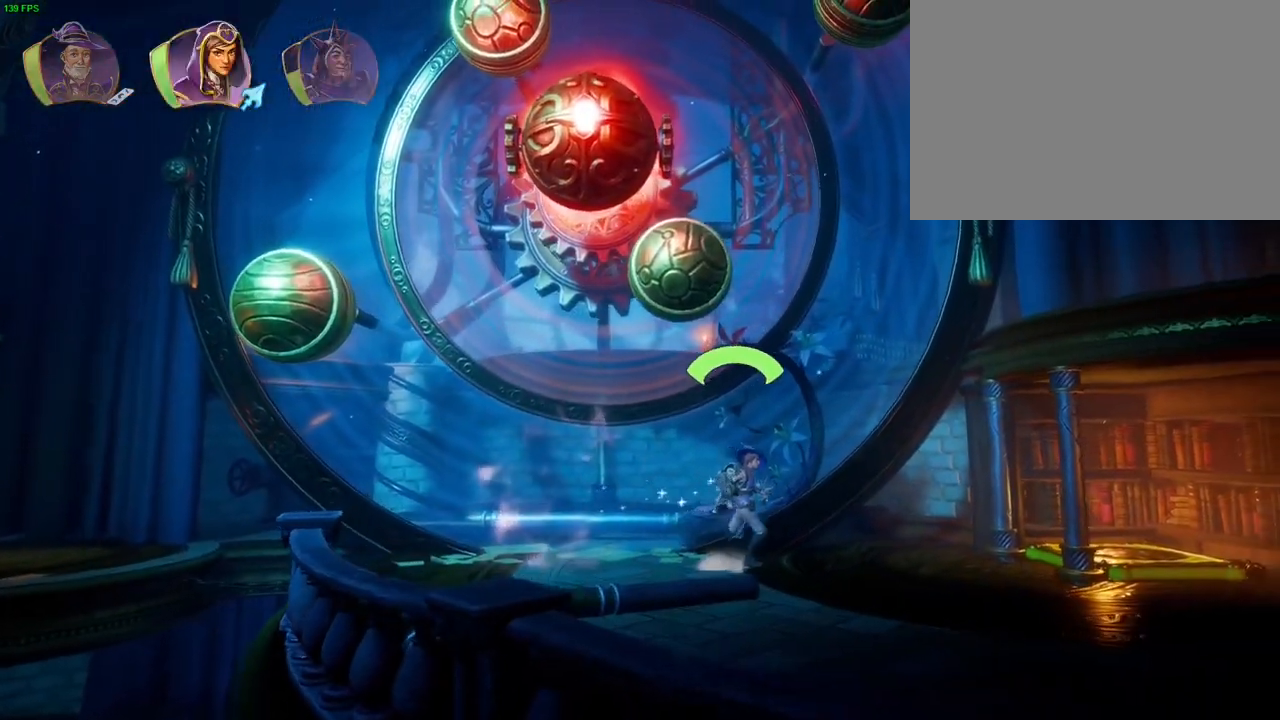
{"dt_ms": 500, "buttons": ["CROSS"], "left_stick": "right", "right_stick": "center", "events": [[100, "L1", "up"], [233, "CROSS", "down"]]}
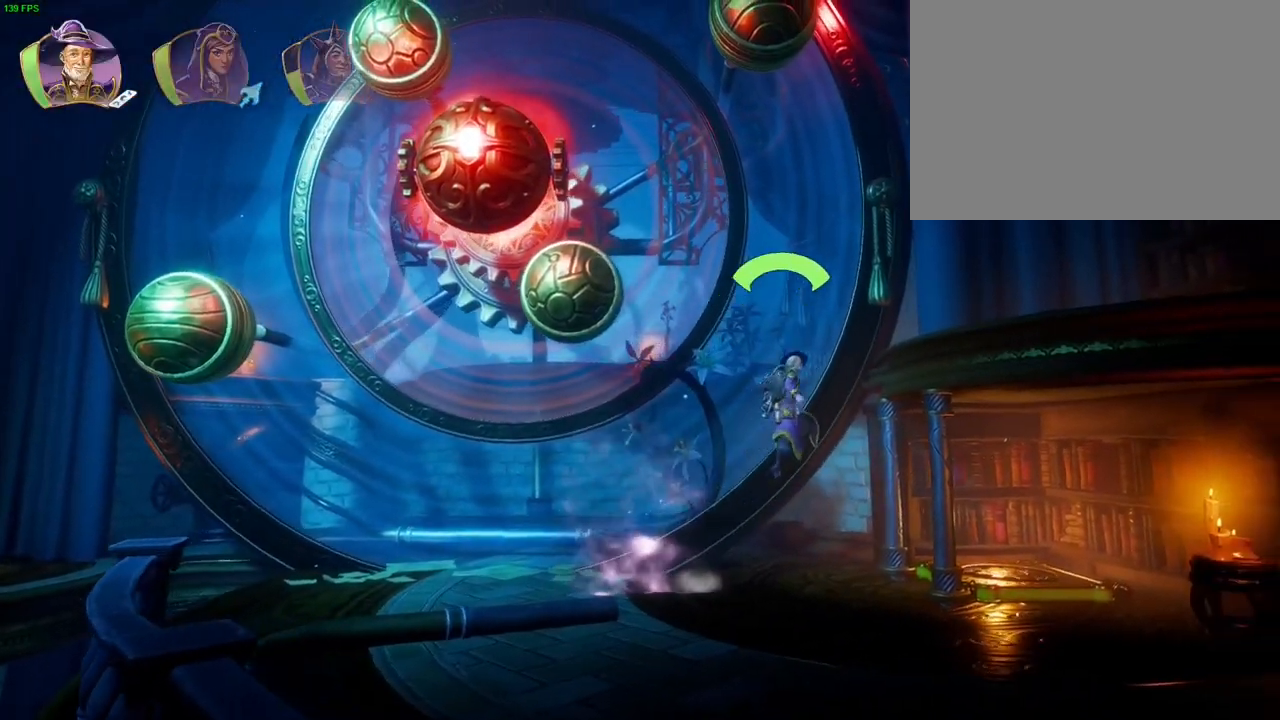
{"dt_ms": 500, "buttons": [], "left_stick": "right", "right_stick": "center", "events": [[200, "CROSS", "up"]]}
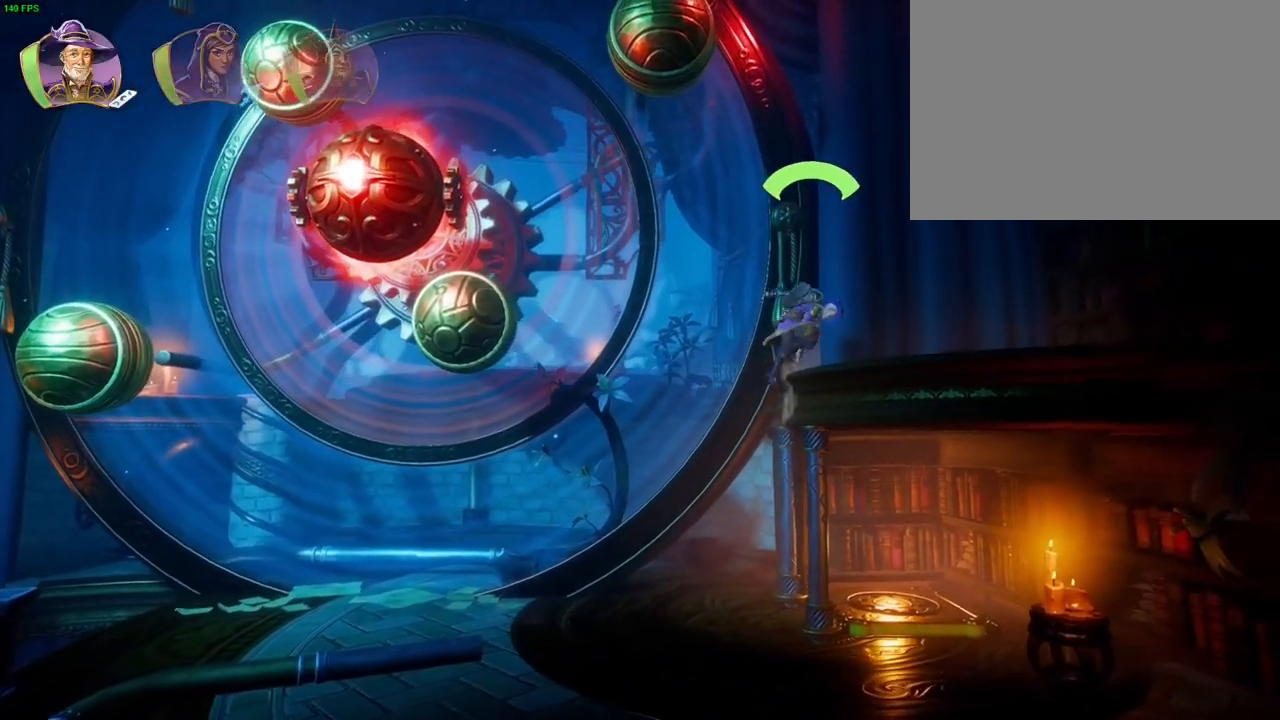
{"dt_ms": 1000, "buttons": [], "left_stick": "center", "right_stick": "center"}
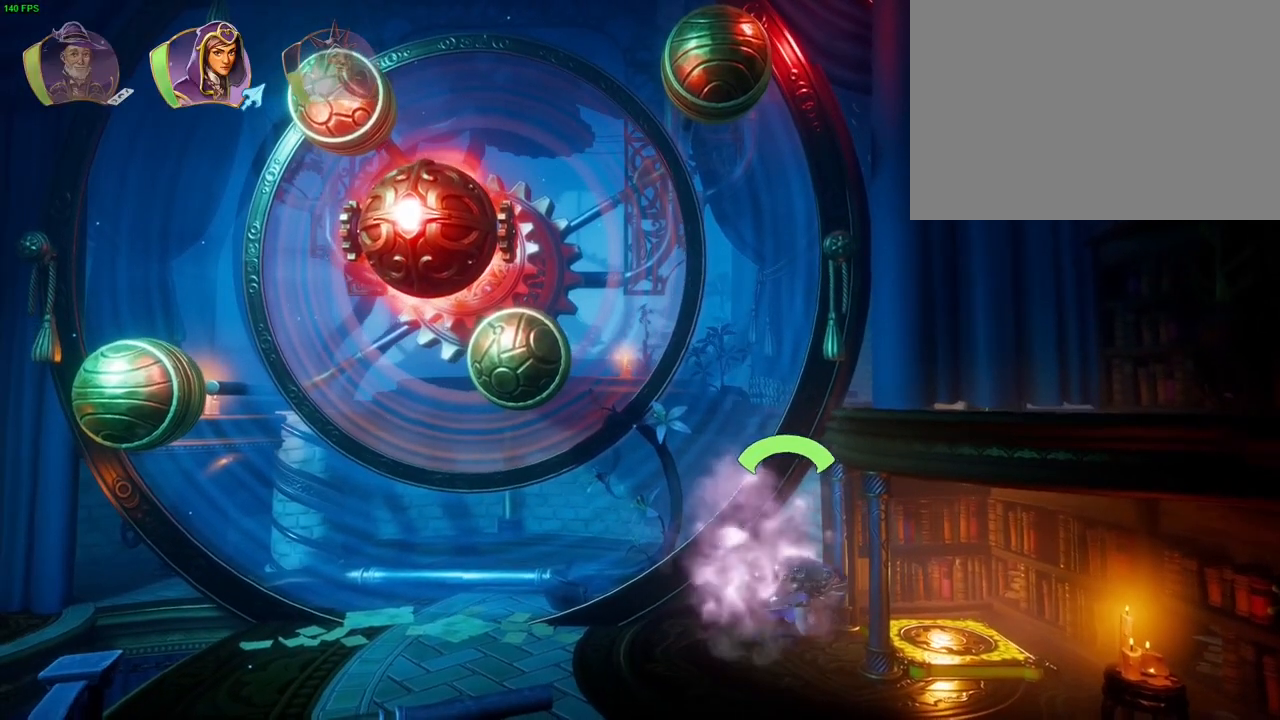
{"dt_ms": 500, "buttons": ["CROSS"], "left_stick": "right", "right_stick": "center", "events": [[17, "left_stick", "left"], [317, "left_stick", "right"], [367, "CROSS", "down"]]}
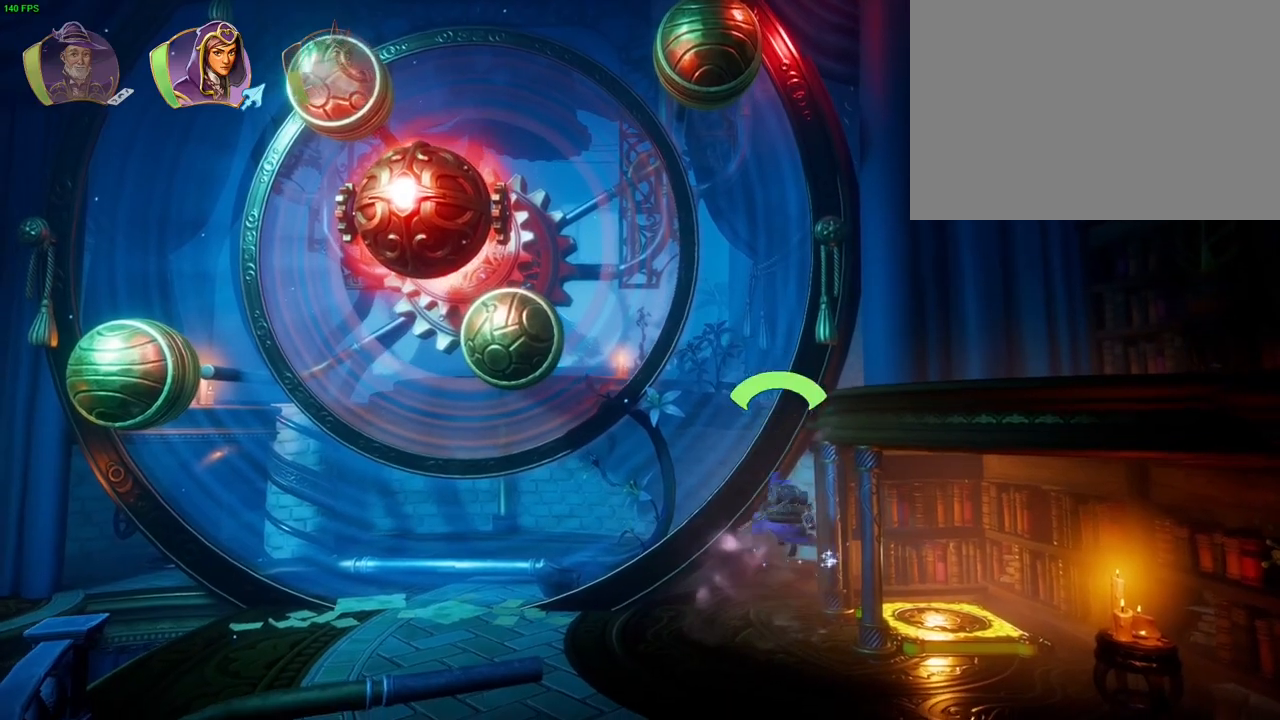
{"dt_ms": 500, "buttons": ["CROSS"], "left_stick": "right", "right_stick": "center", "events": [[233, "CROSS", "up"], [350, "CROSS", "down"]]}
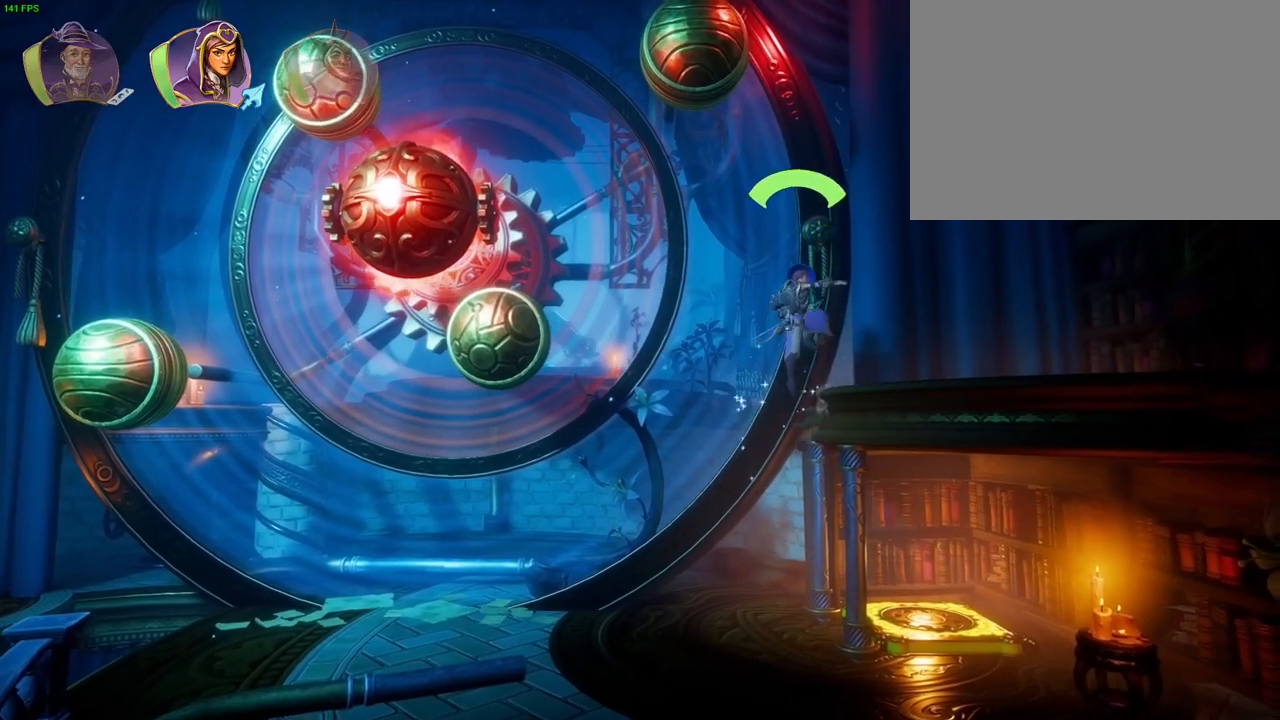
{"dt_ms": 500, "buttons": [], "left_stick": "right", "right_stick": "center", "events": [[150, "CROSS", "up"], [167, "L1", "down"], [267, "L1", "up"]]}